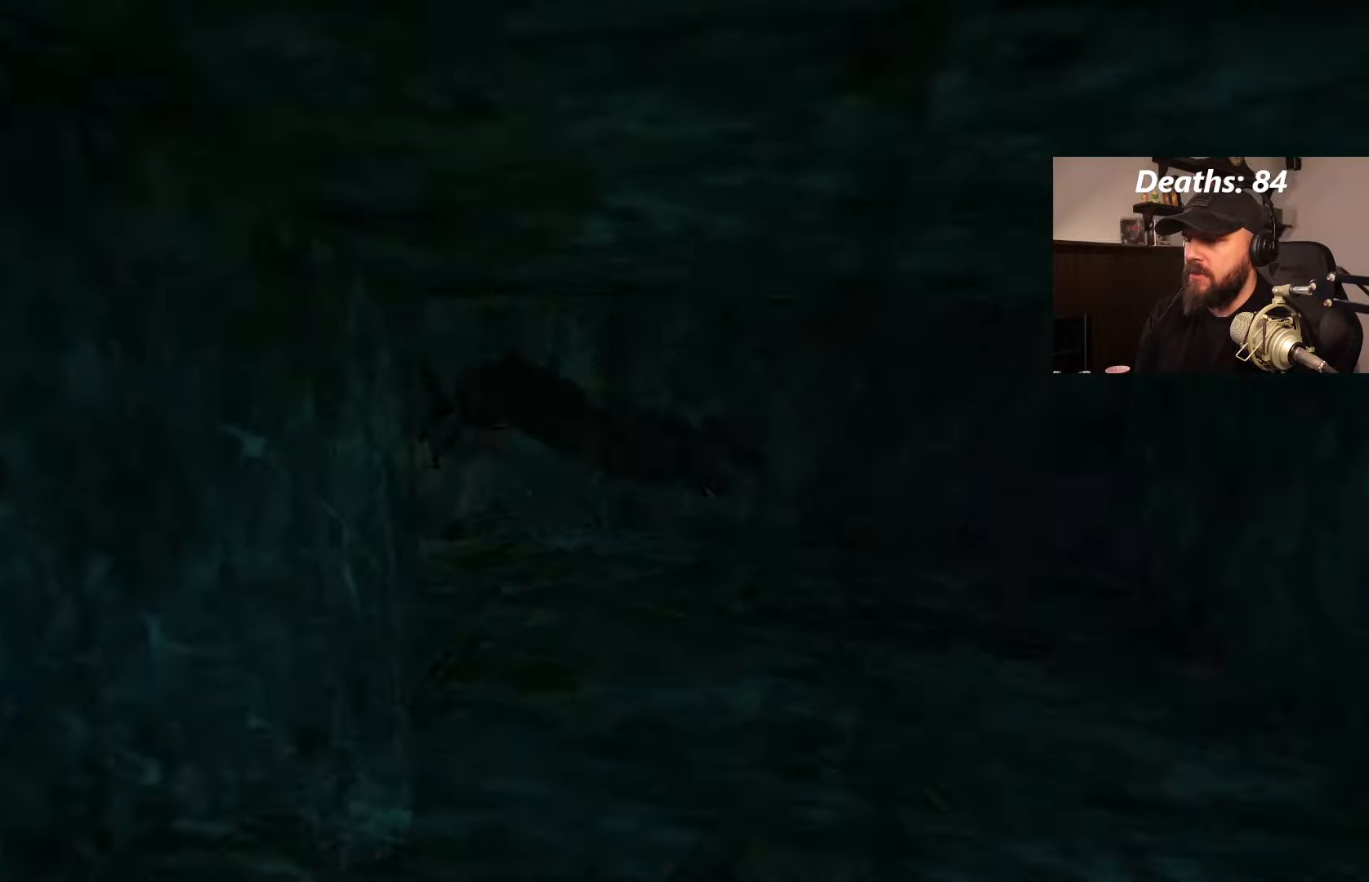
Gameplay with a controller (PlayStation layout); each line is a JSON object with the inputs held at the frame after it (dt_ms = milliseconds from this image to that frame). "events" lists button and stick changes between this image and that frame as [ms after this image, input, new state], when the widget could be followed in between. Not read: L2 L3 R2 R3.
{"dt_ms": 500, "buttons": [], "left_stick": "center", "right_stick": "center", "events": []}
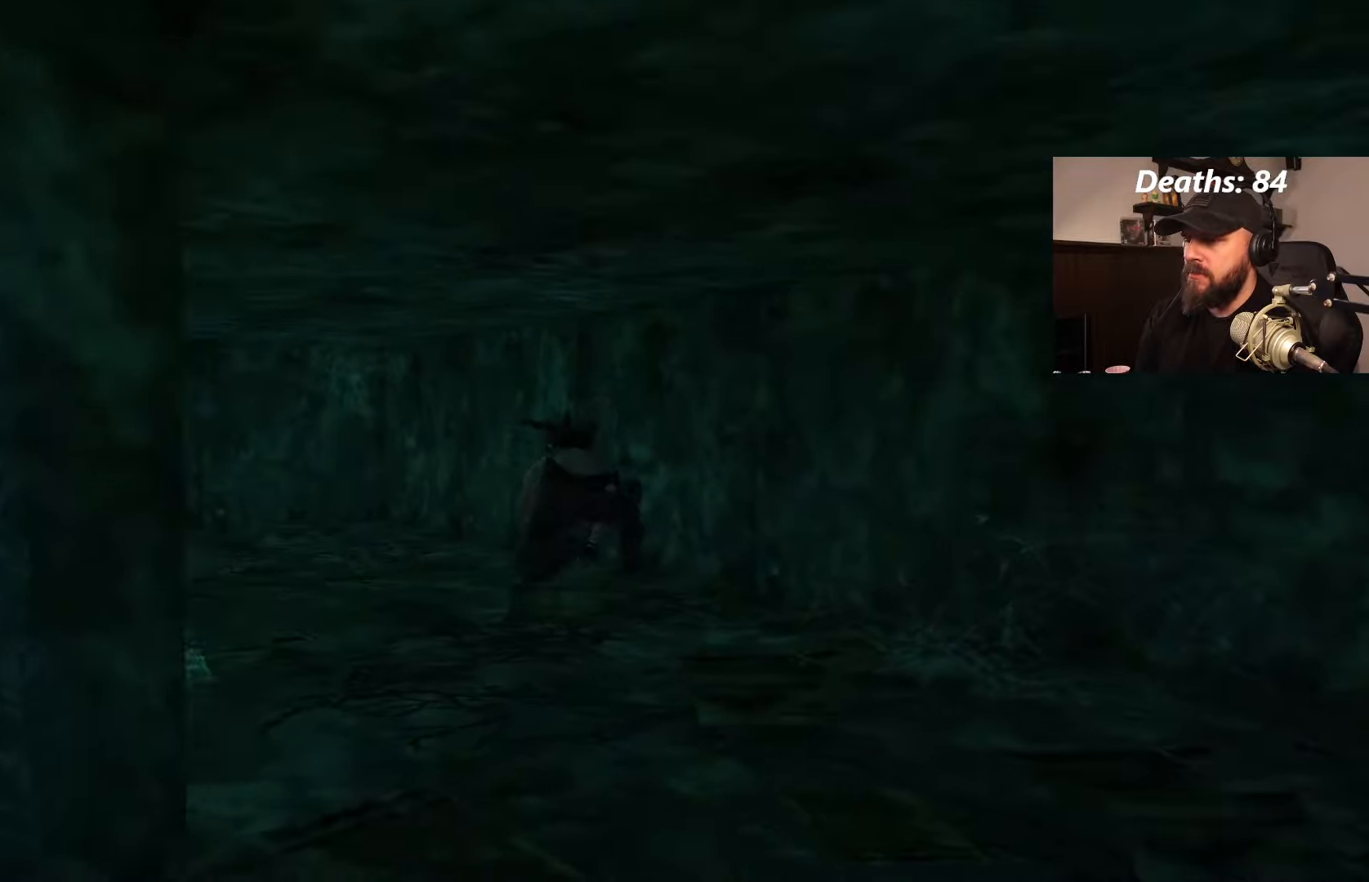
{"dt_ms": 500, "buttons": ["DPAD_LEFT"], "left_stick": "center", "right_stick": "center", "events": [[66, "DPAD_LEFT", "down"]]}
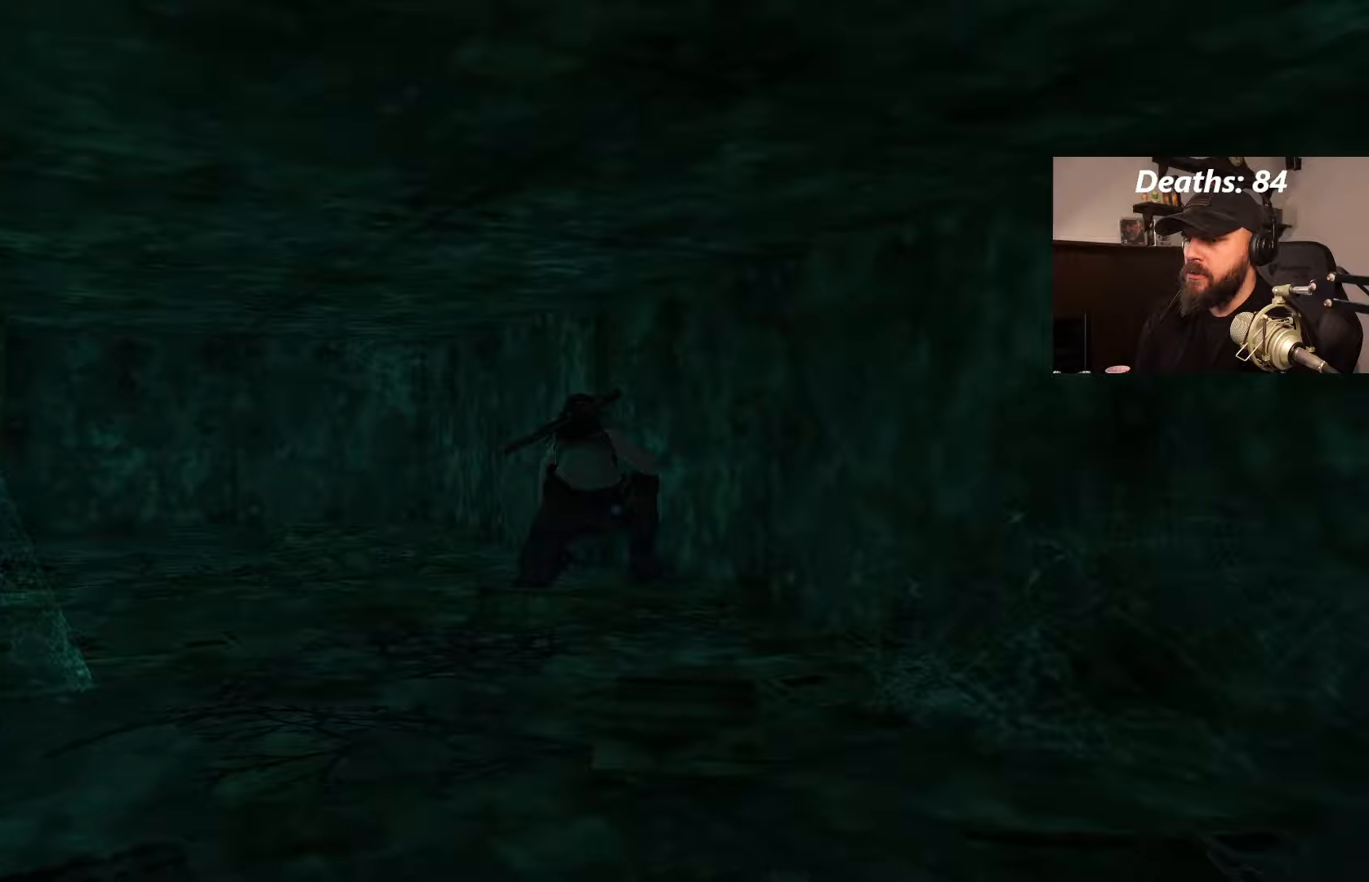
{"dt_ms": 500, "buttons": ["DPAD_LEFT"], "left_stick": "center", "right_stick": "center", "events": []}
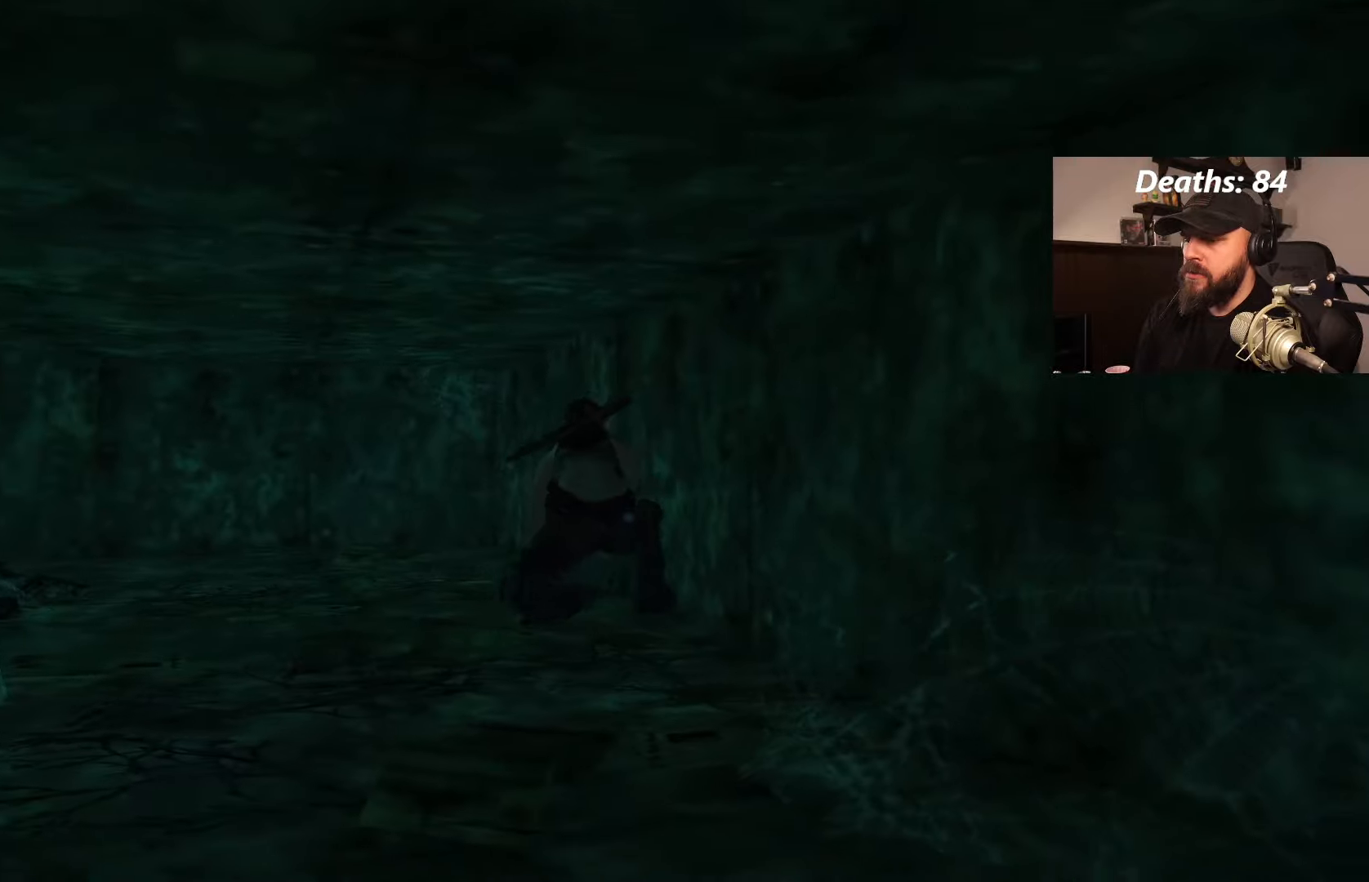
{"dt_ms": 500, "buttons": ["DPAD_LEFT"], "left_stick": "center", "right_stick": "center", "events": []}
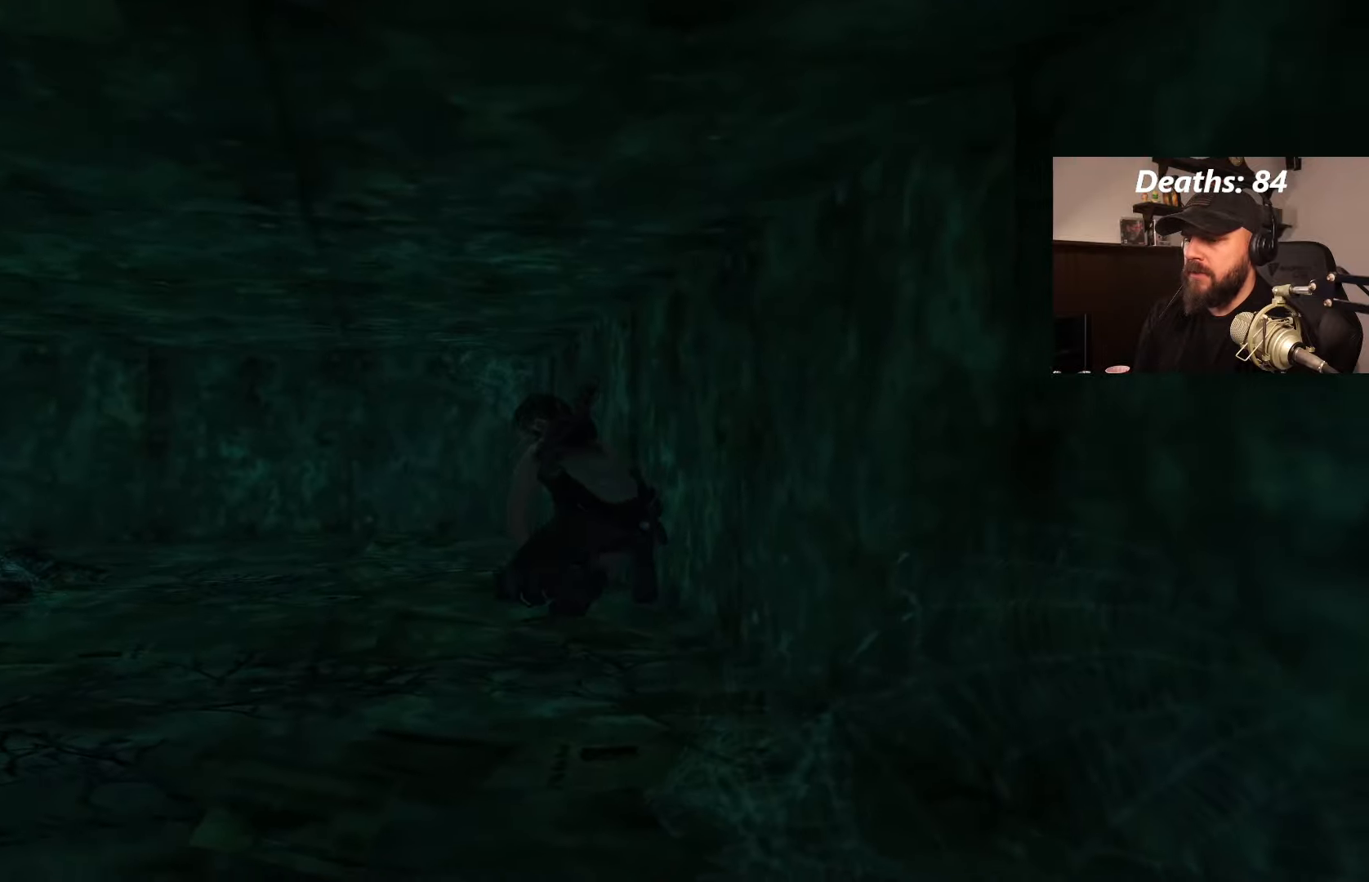
{"dt_ms": 500, "buttons": ["DPAD_LEFT"], "left_stick": "center", "right_stick": "center", "events": []}
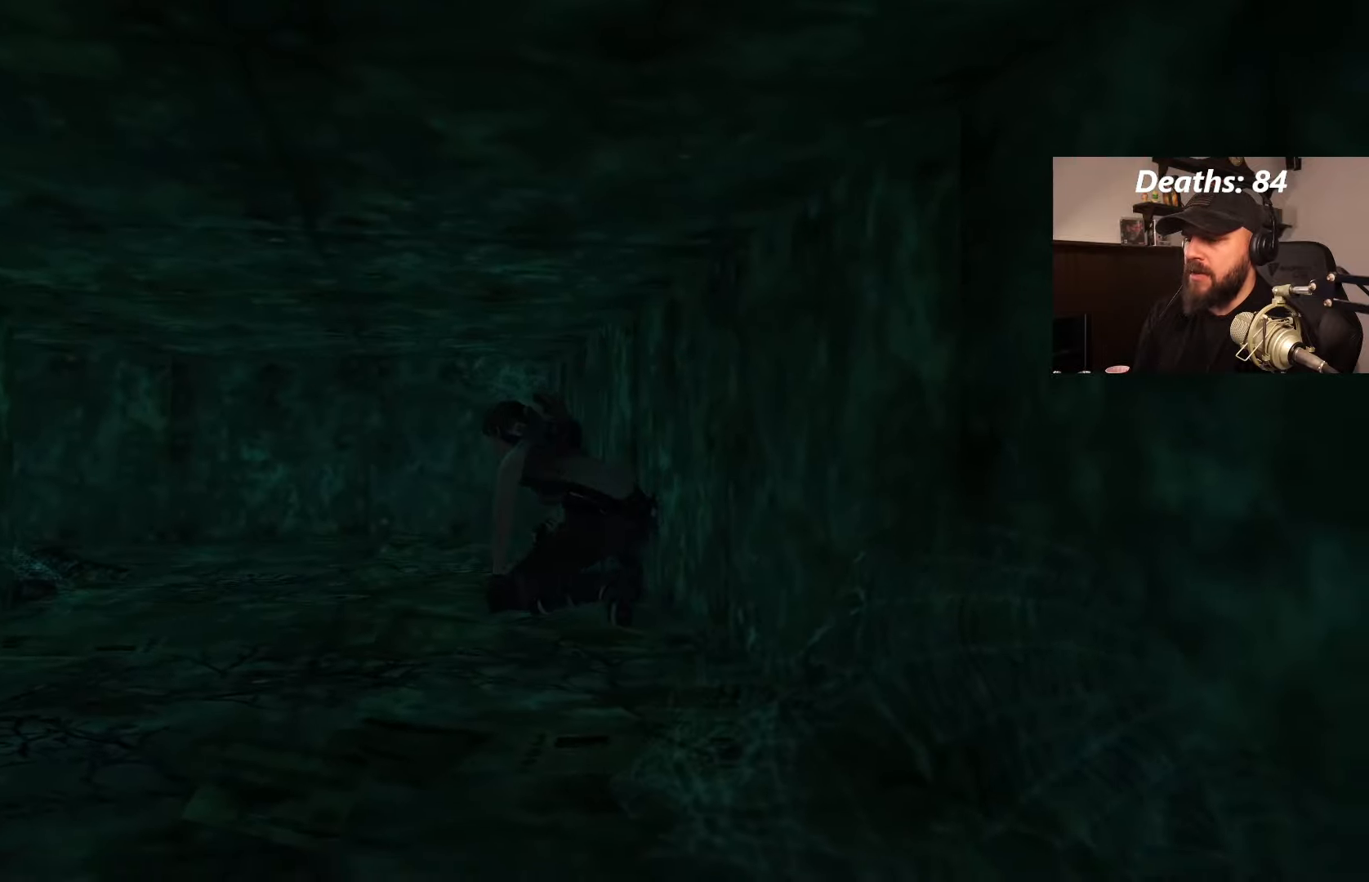
{"dt_ms": 1000, "buttons": ["DPAD_LEFT"], "left_stick": "center", "right_stick": "center"}
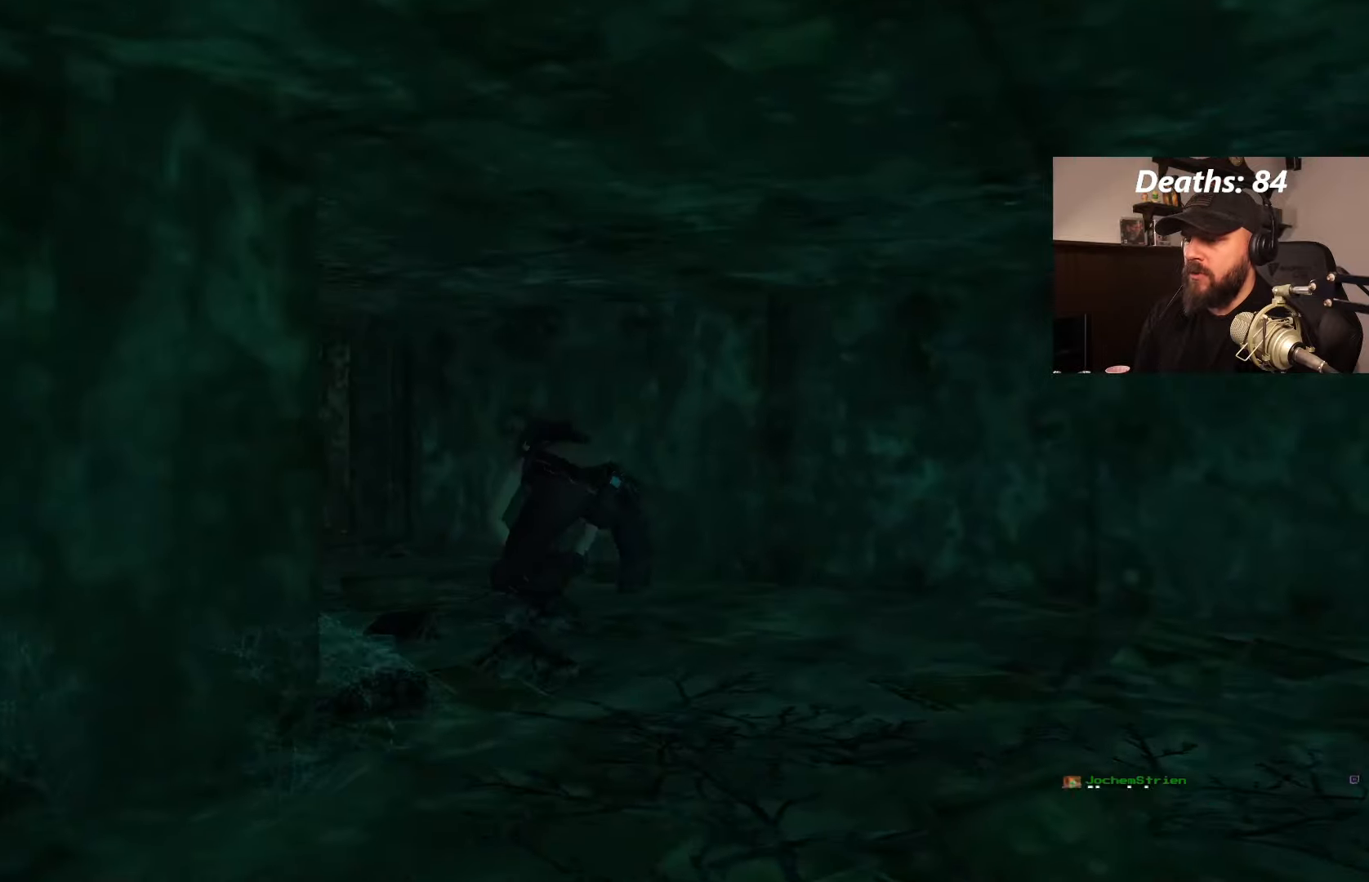
{"dt_ms": 500, "buttons": ["DPAD_LEFT"], "left_stick": "center", "right_stick": "center", "events": []}
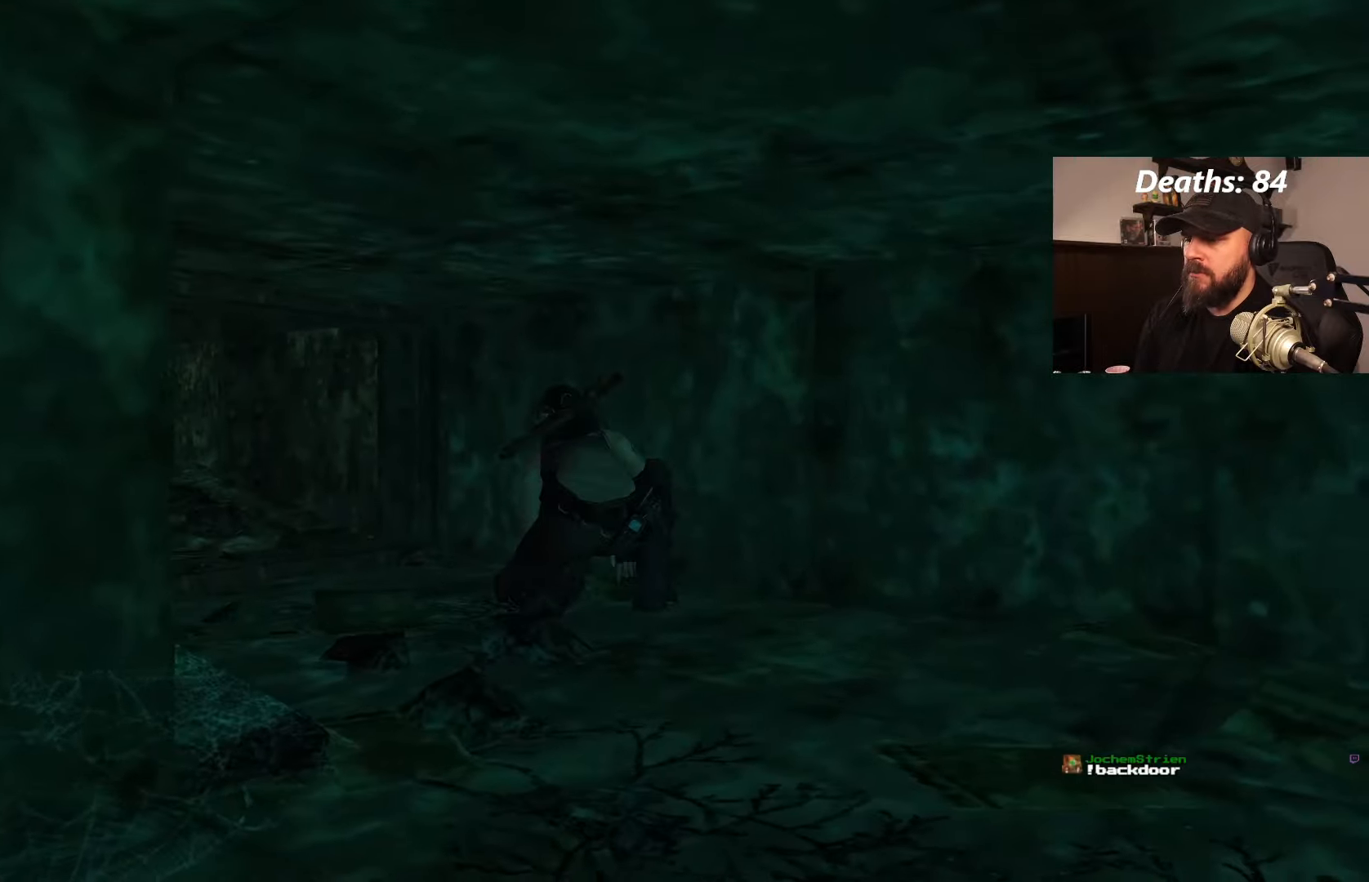
{"dt_ms": 500, "buttons": ["DPAD_LEFT"], "left_stick": "center", "right_stick": "center", "events": []}